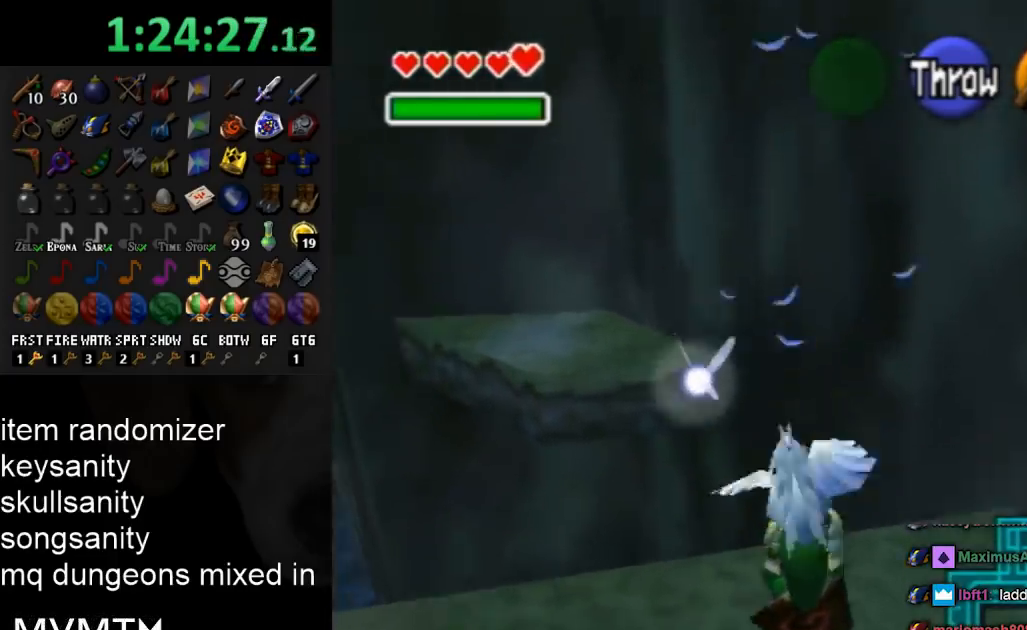
Gameplay with a controller (Nintendo layout); each line is a JSON object with the inputs held at the frame after it. "events" lists button and stick changes between this image and that frame as [ms after this image, input, new state], when the widget could be followed in between. Not read: L3 R3.
{"buttons": [], "left_stick": "center", "right_stick": "center", "events": [[133, "L1", "down"], [133, "left_stick", "center"], [400, "L1", "up"]]}
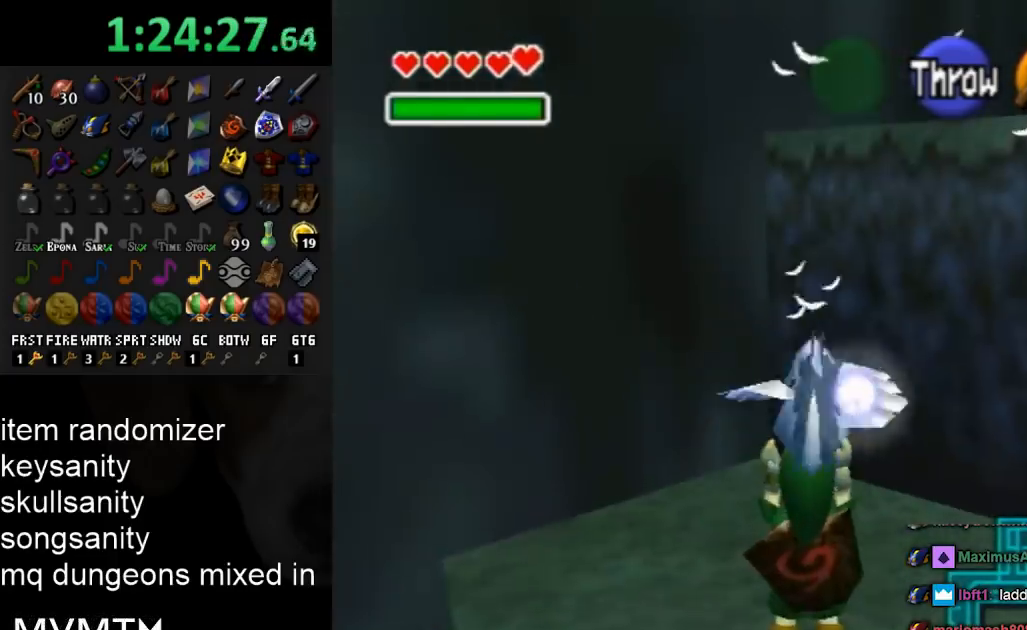
{"buttons": [], "left_stick": "up", "right_stick": "center", "events": [[233, "left_stick", "up"], [400, "A", "down"], [500, "A", "up"]]}
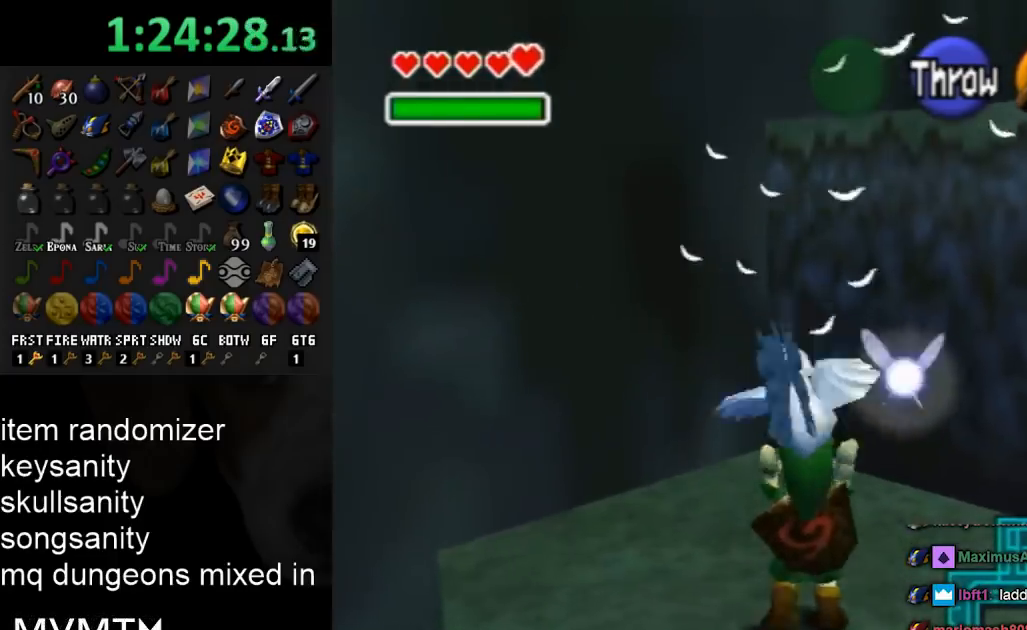
{"buttons": [], "left_stick": "center", "right_stick": "center", "events": [[33, "left_stick", "center"]]}
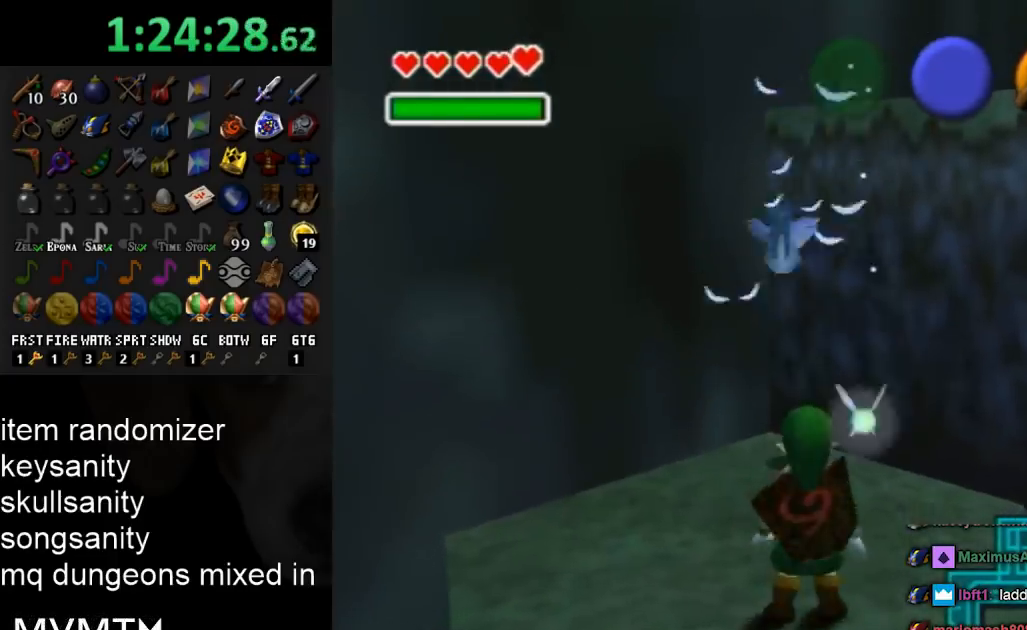
{"buttons": [], "left_stick": "center", "right_stick": "center", "events": []}
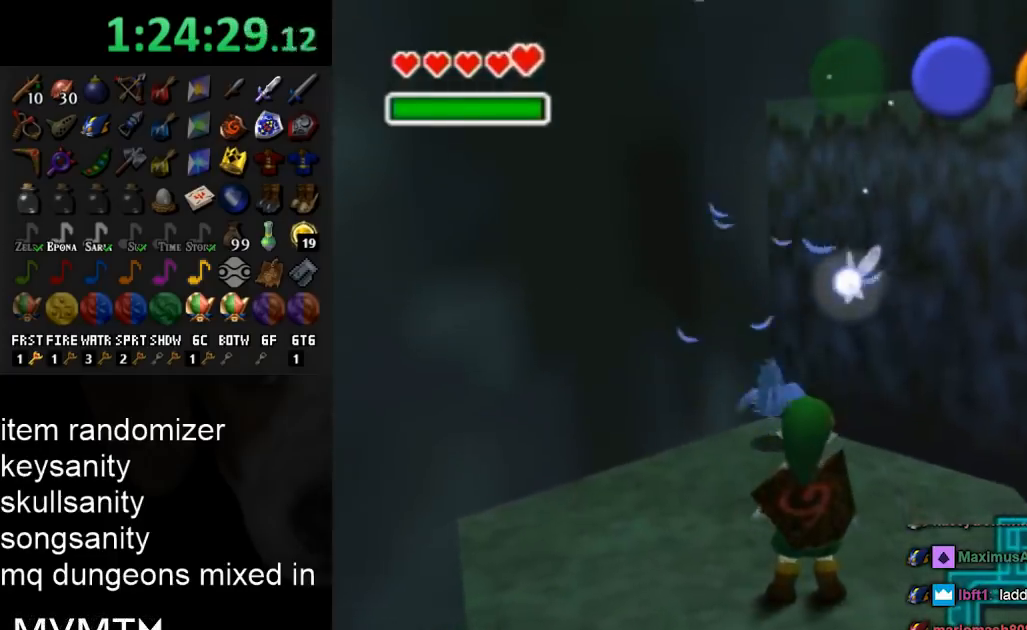
{"buttons": [], "left_stick": "center", "right_stick": "center", "events": [[133, "left_stick", "down"], [267, "L1", "down"], [267, "left_stick", "center"], [500, "L1", "up"]]}
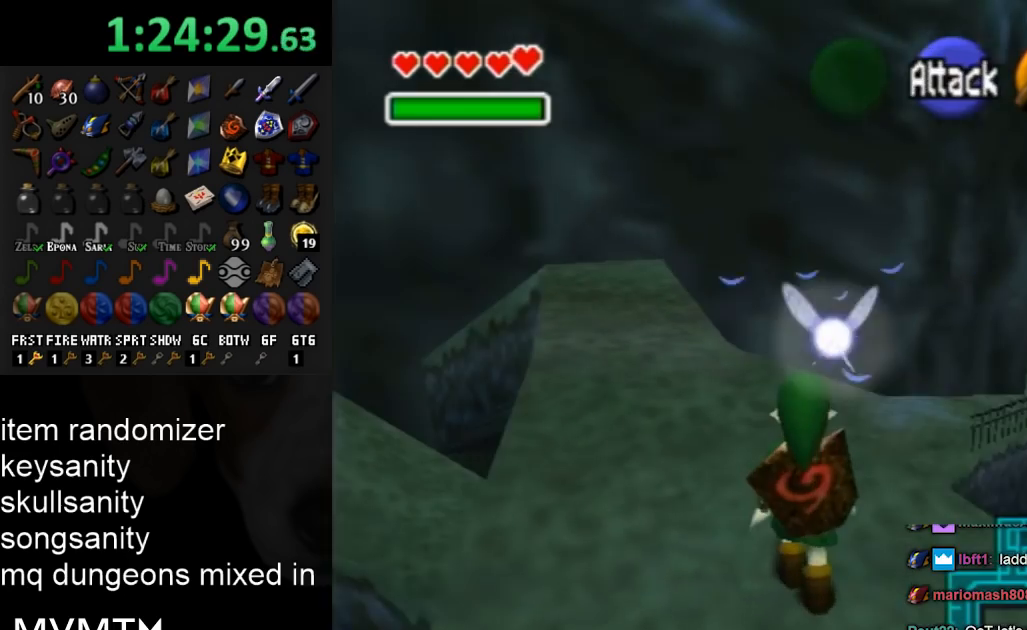
{"buttons": [], "left_stick": "center", "right_stick": "center", "events": []}
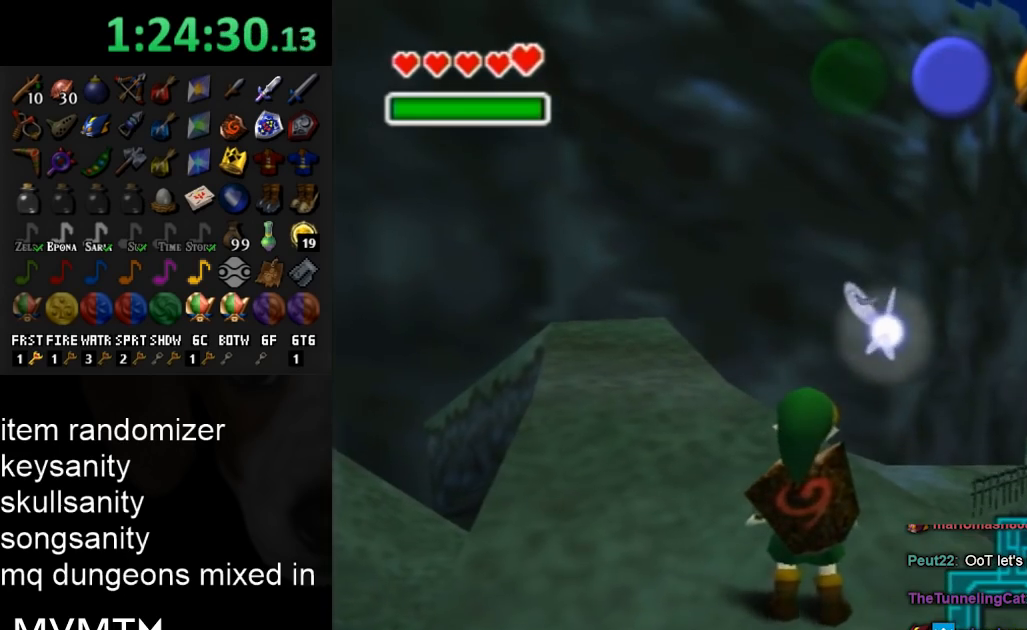
{"buttons": [], "left_stick": "center", "right_stick": "center", "events": [[133, "left_stick", "down"], [233, "L1", "down"], [233, "left_stick", "center"], [500, "L1", "up"]]}
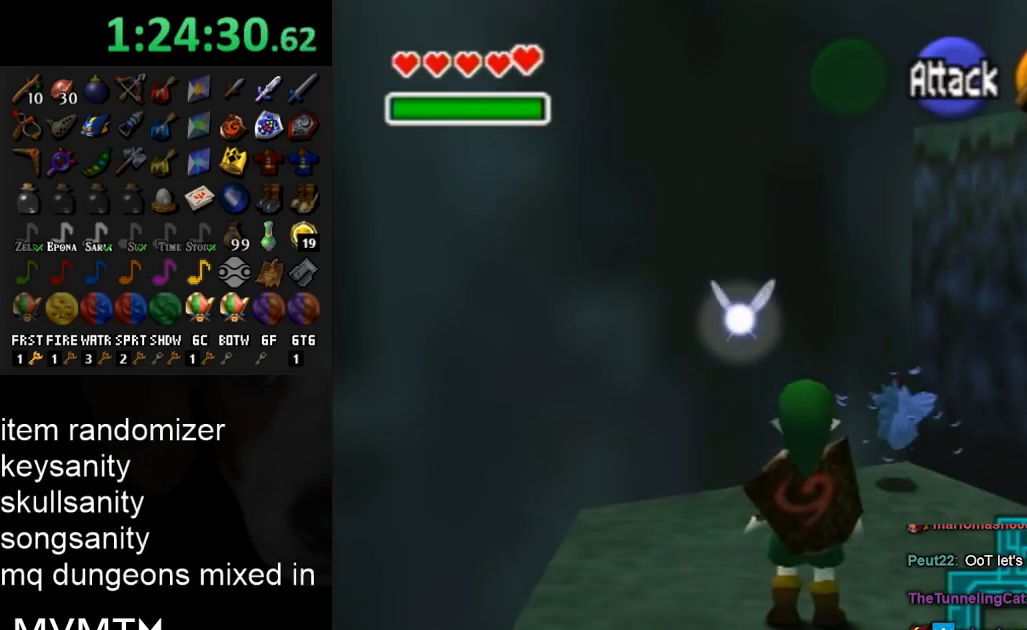
{"buttons": [], "left_stick": "down-left", "right_stick": "center", "events": [[500, "left_stick", "down-left"]]}
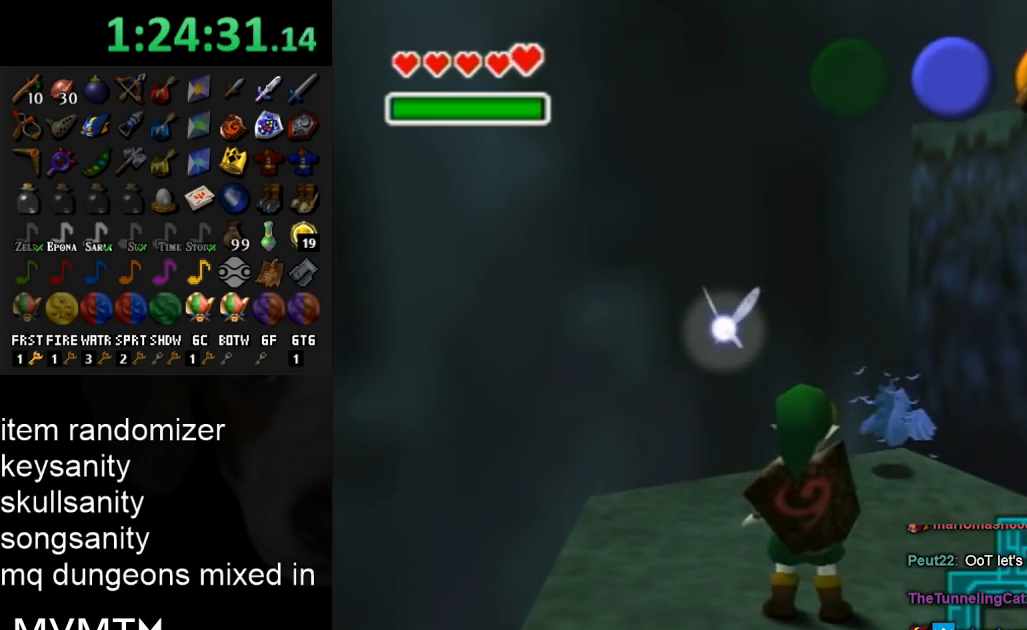
{"buttons": [], "left_stick": "center", "right_stick": "center", "events": [[333, "left_stick", "center"]]}
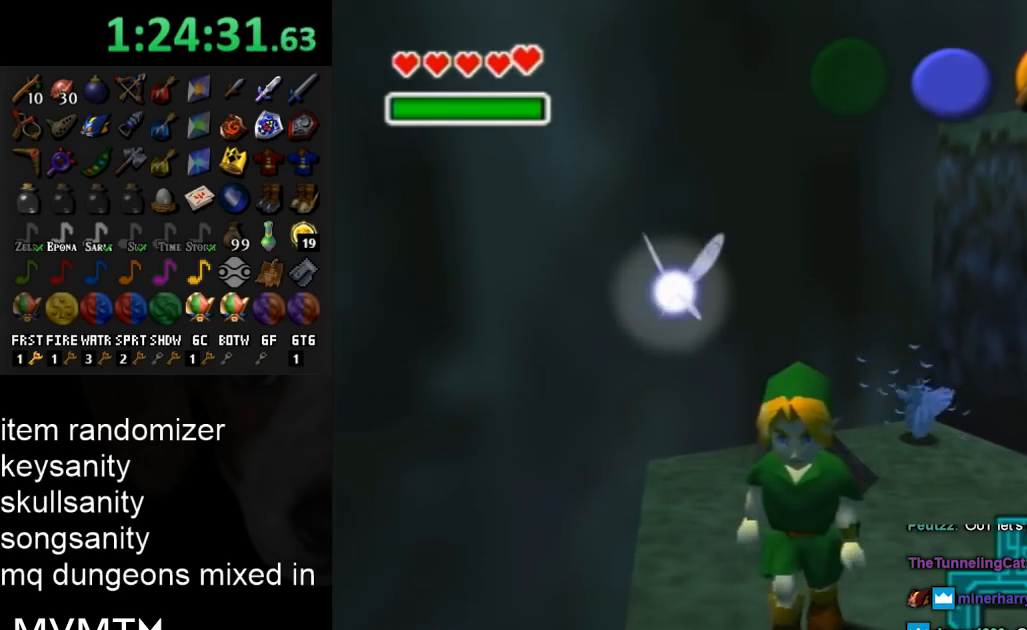
{"buttons": [], "left_stick": "center", "right_stick": "center", "events": []}
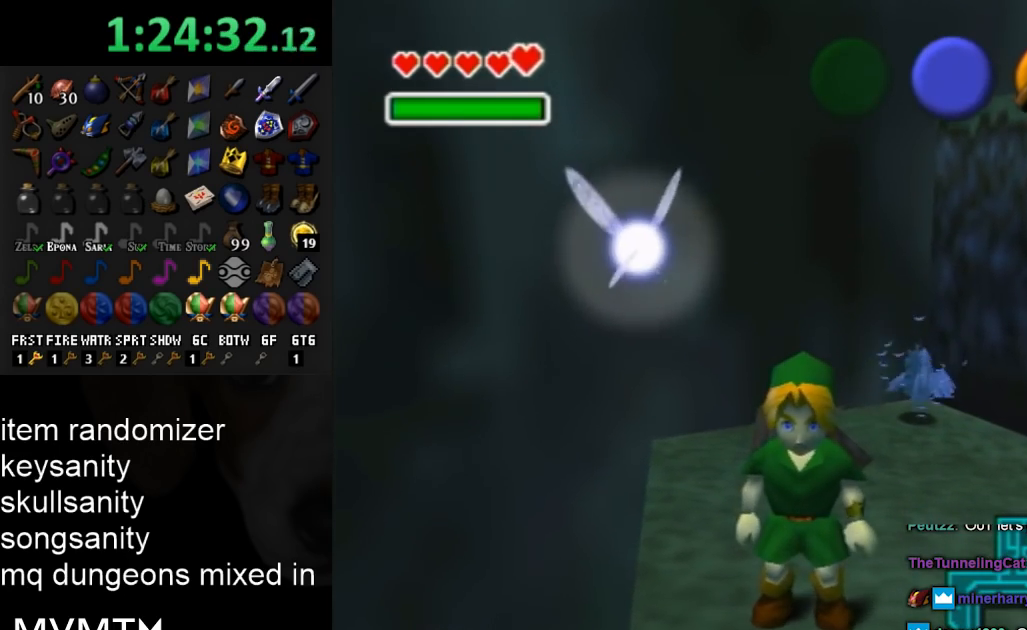
{"buttons": [], "left_stick": "center", "right_stick": "center", "events": []}
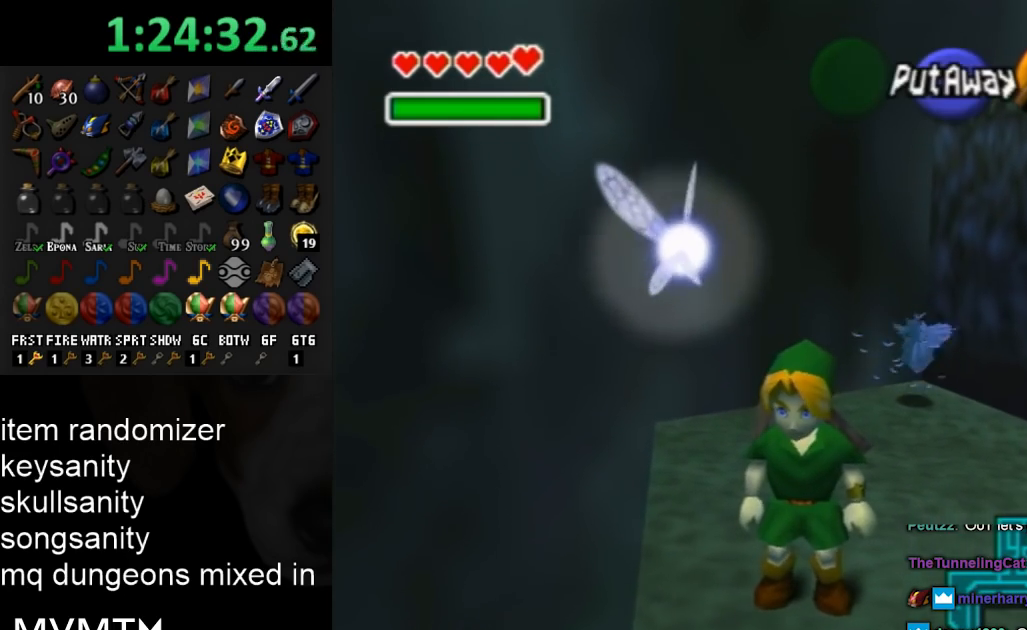
{"buttons": [], "left_stick": "center", "right_stick": "center", "events": []}
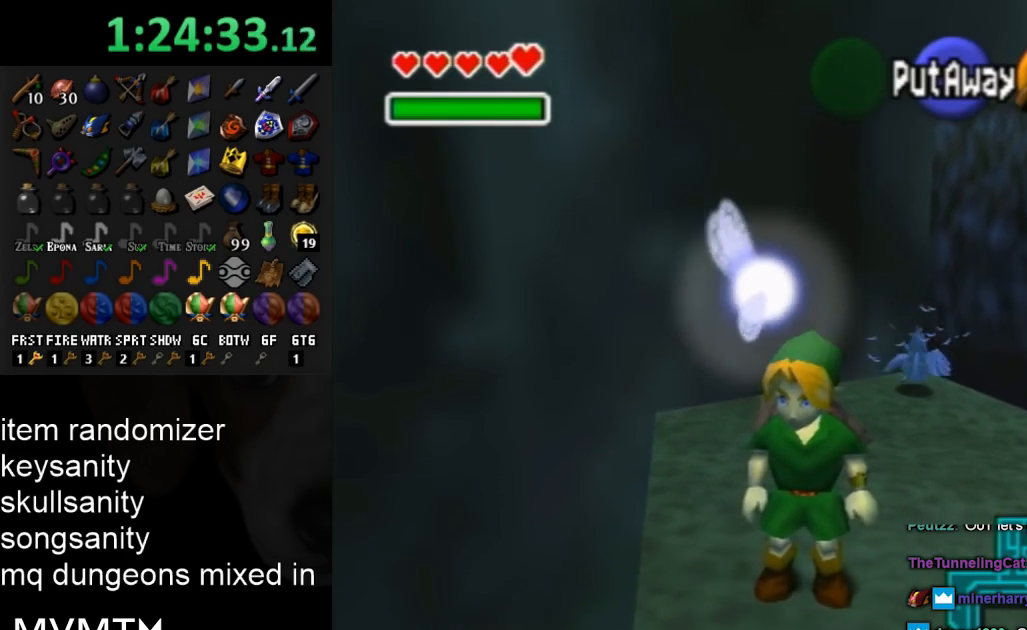
{"buttons": [], "left_stick": "center", "right_stick": "center", "events": []}
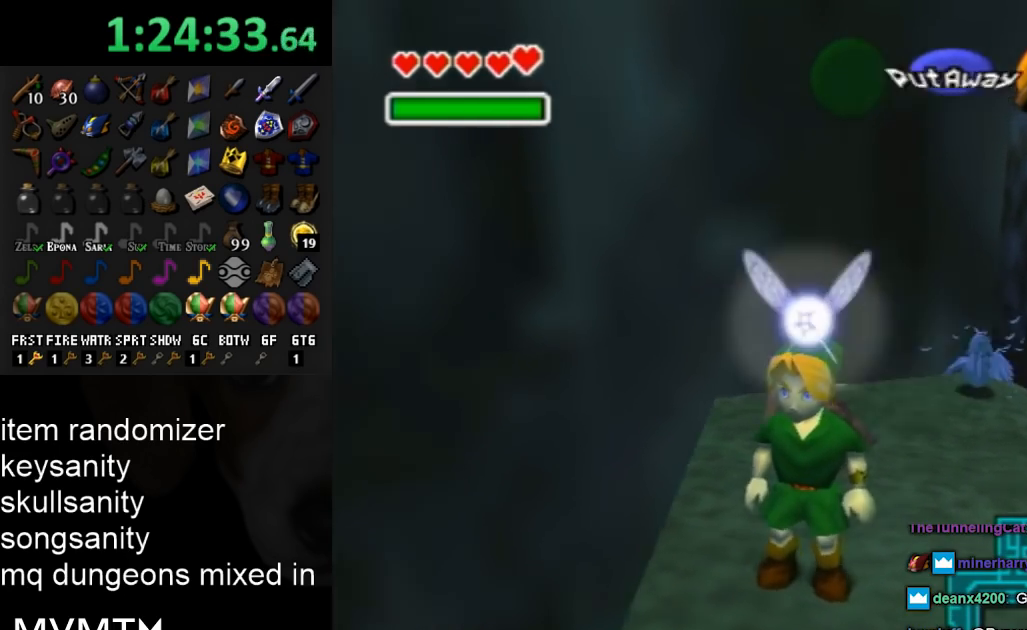
{"buttons": [], "left_stick": "center", "right_stick": "center", "events": []}
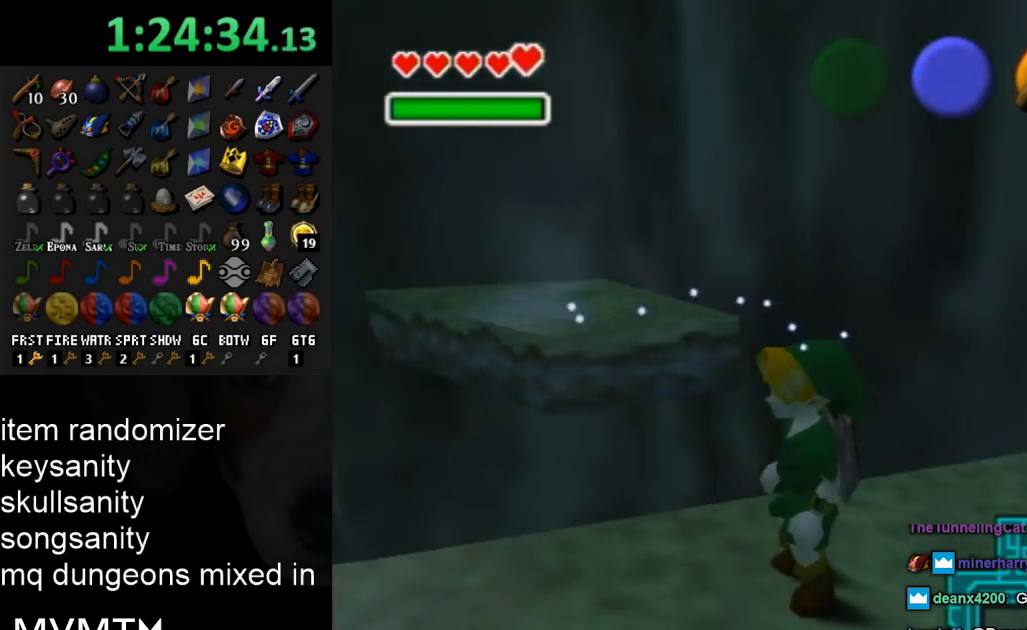
{"buttons": [], "left_stick": "center", "right_stick": "center", "events": [[300, "left_stick", "down-right"], [400, "left_stick", "center"]]}
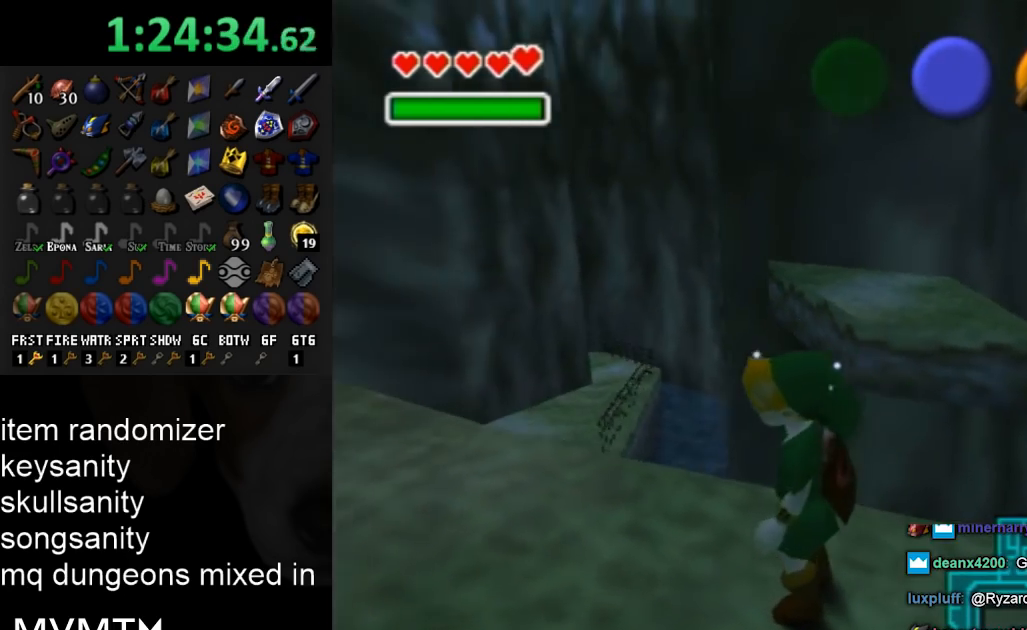
{"buttons": [], "left_stick": "center", "right_stick": "center", "events": [[200, "left_stick", "down-right"], [300, "left_stick", "center"]]}
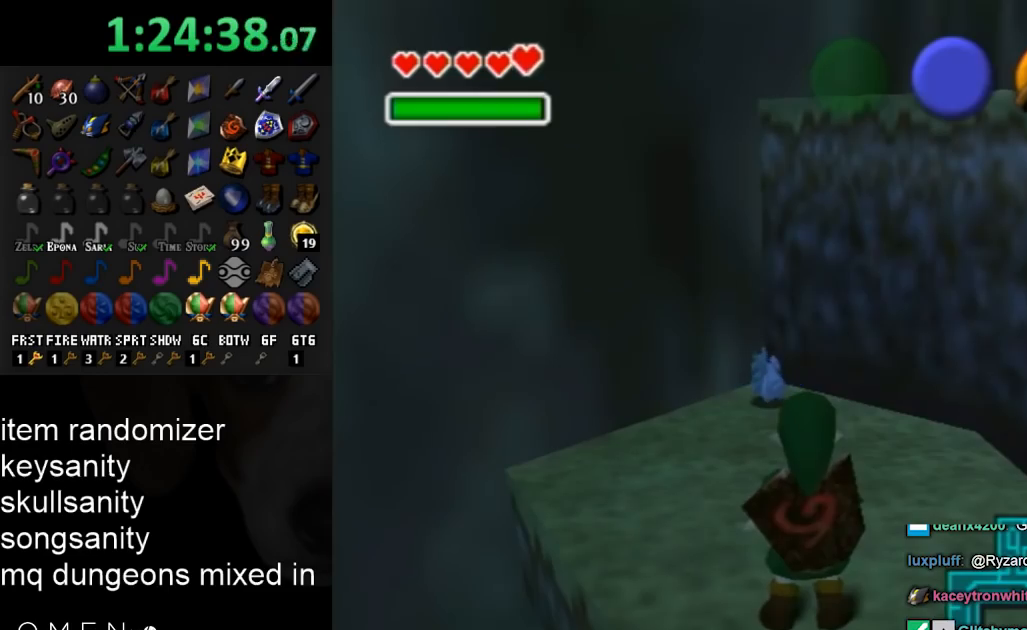
{"buttons": [], "left_stick": "center", "right_stick": "center", "events": [[400, "Y", "down"], [433, "left_stick", "left"], [467, "Y", "up"], [500, "left_stick", "center"]]}
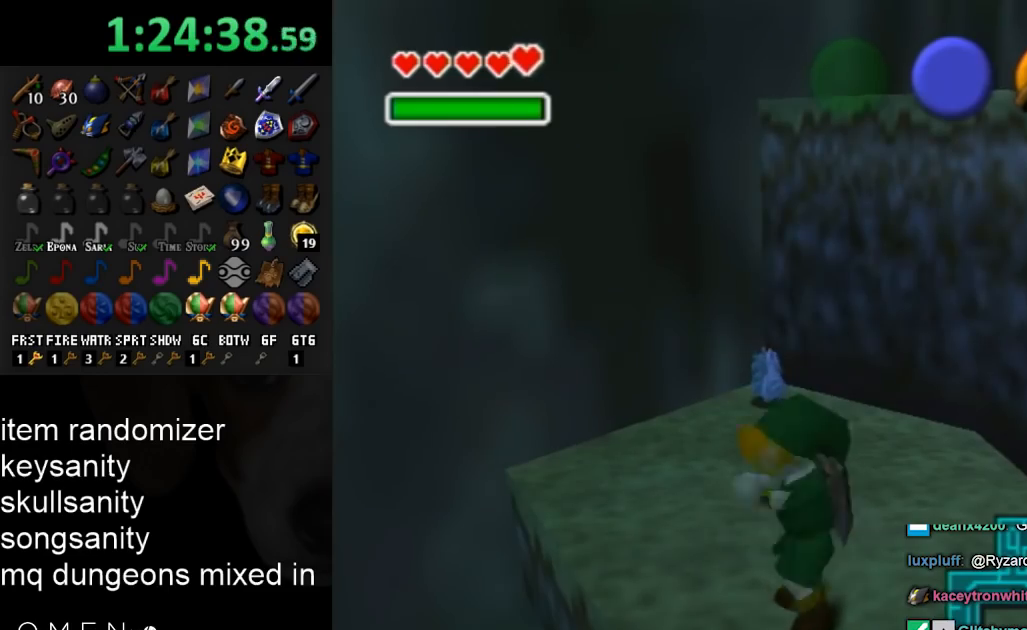
{"buttons": [], "left_stick": "up", "right_stick": "center", "events": [[33, "L1", "down"], [233, "L1", "up"], [400, "left_stick", "up"]]}
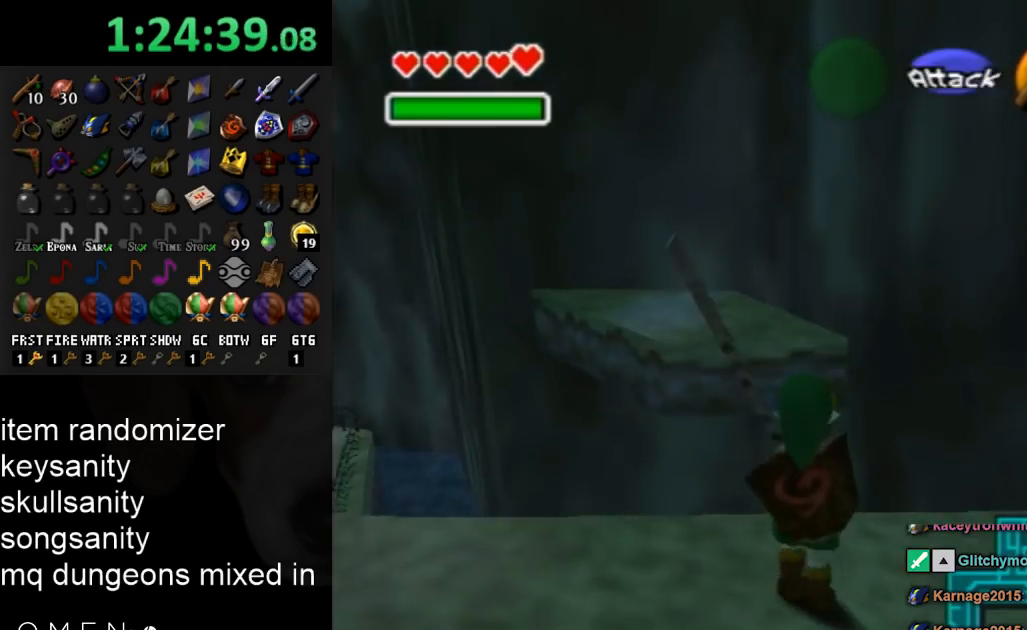
{"buttons": [], "left_stick": "up", "right_stick": "center", "events": []}
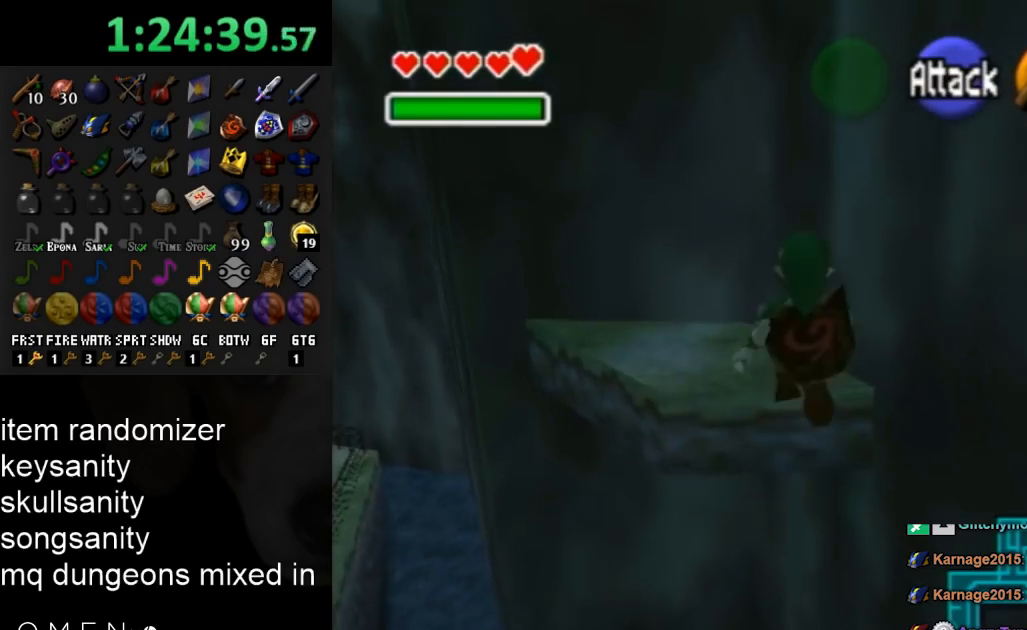
{"buttons": [], "left_stick": "center", "right_stick": "center", "events": [[200, "left_stick", "center"]]}
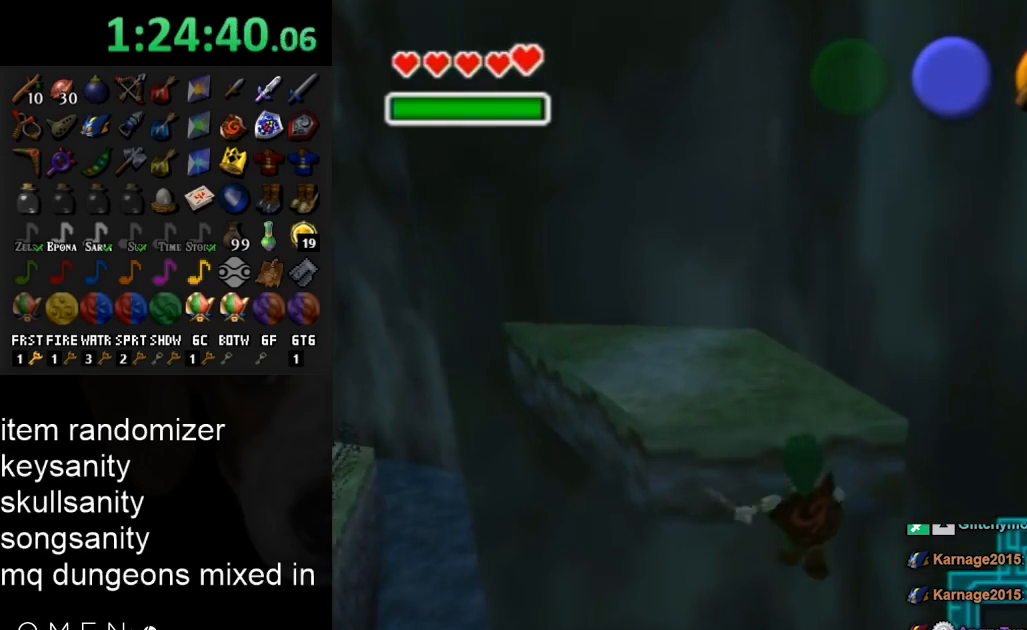
{"buttons": [], "left_stick": "center", "right_stick": "center", "events": []}
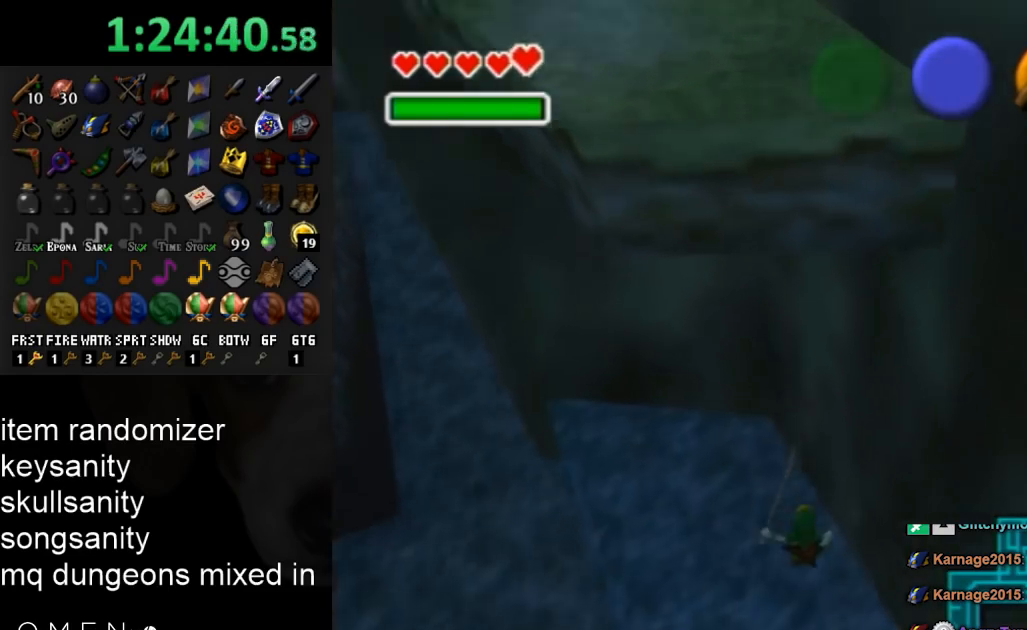
{"buttons": ["L1"], "left_stick": "center", "right_stick": "center", "events": [[267, "left_stick", "down"], [400, "L1", "down"], [400, "left_stick", "center"]]}
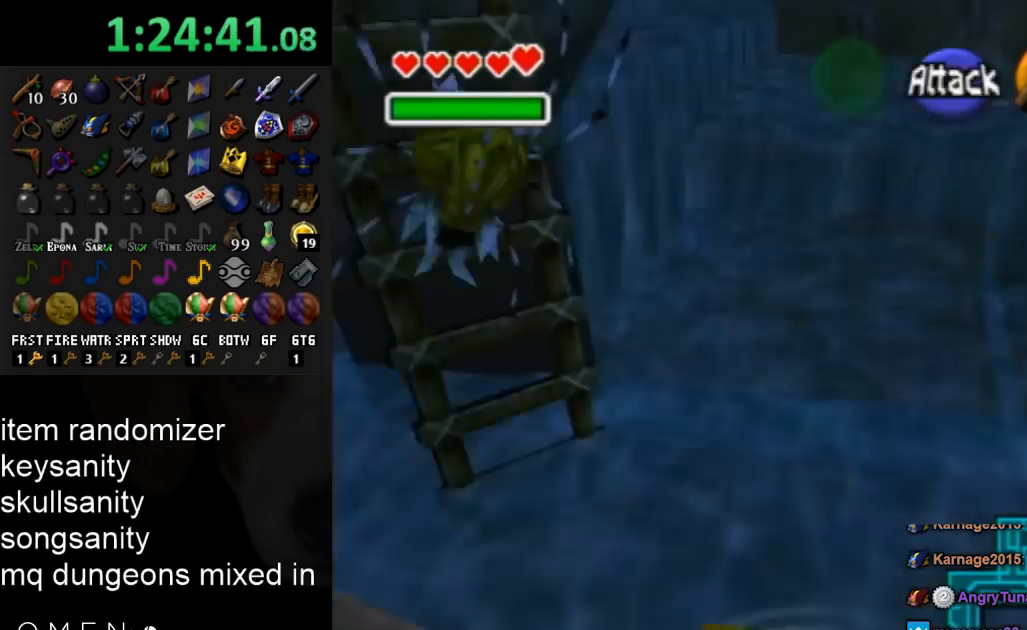
{"buttons": ["L1"], "left_stick": "down-right", "right_stick": "center", "events": [[33, "left_stick", "down-right"]]}
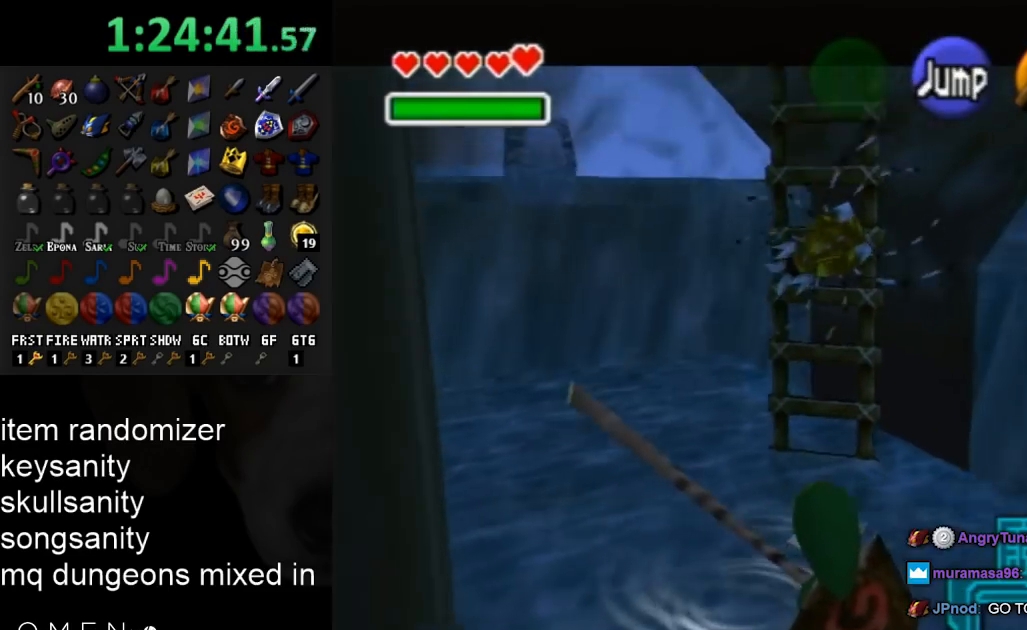
{"buttons": ["L1"], "left_stick": "center", "right_stick": "center", "events": [[33, "left_stick", "center"], [167, "A", "down"], [333, "A", "up"]]}
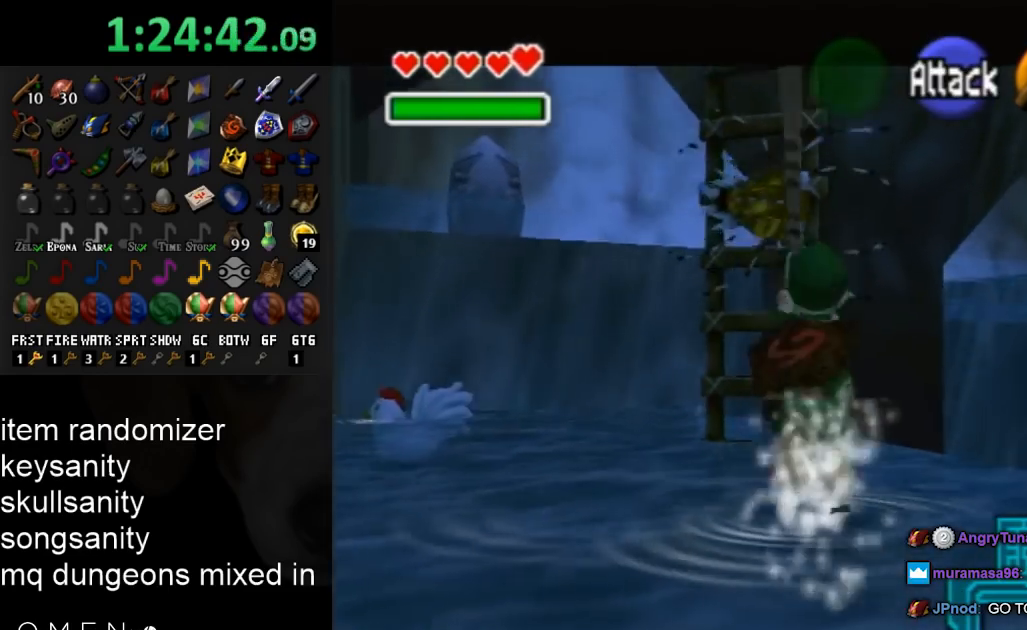
{"buttons": [], "left_stick": "center", "right_stick": "center", "events": [[333, "L1", "up"]]}
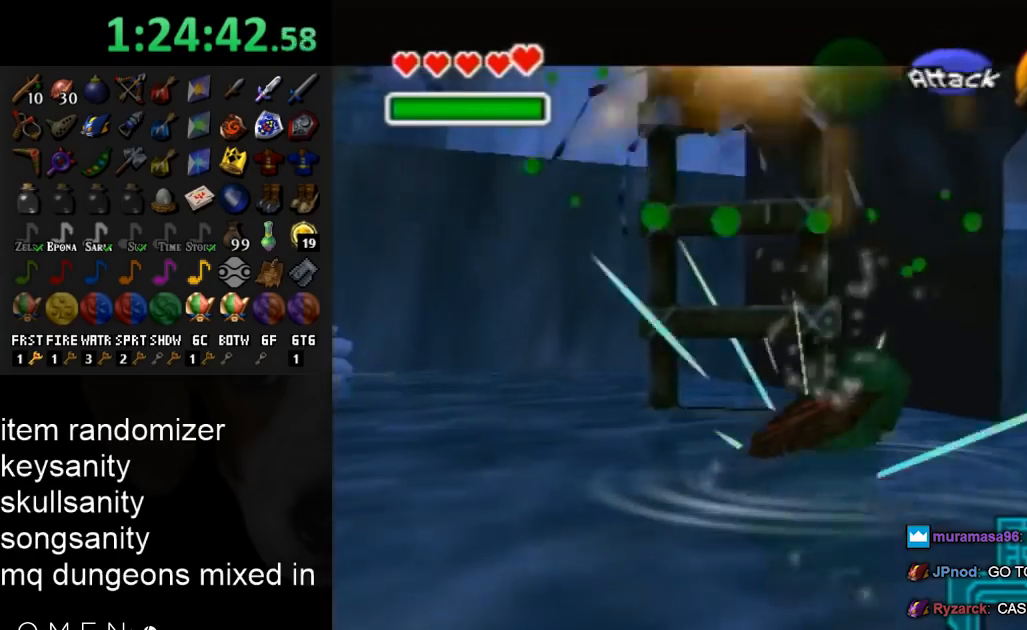
{"buttons": [], "left_stick": "up-left", "right_stick": "center", "events": [[267, "left_stick", "left"], [500, "left_stick", "up-left"]]}
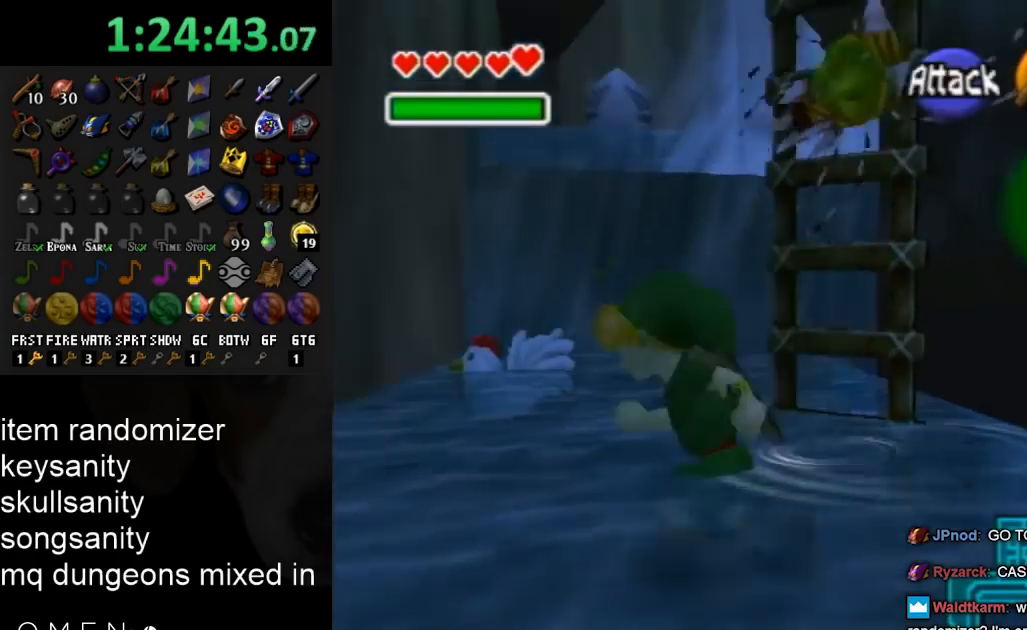
{"buttons": [], "left_stick": "center", "right_stick": "center", "events": [[367, "left_stick", "center"]]}
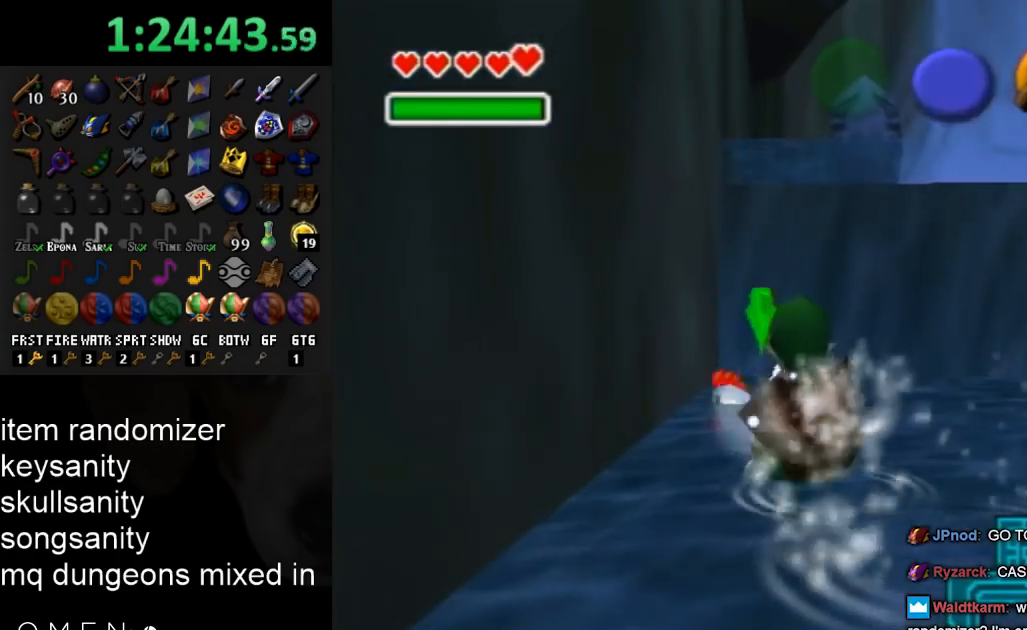
{"buttons": [], "left_stick": "center", "right_stick": "center", "events": [[133, "left_stick", "up"], [267, "A", "down"], [333, "left_stick", "center"], [367, "A", "up"], [433, "A", "down"], [500, "A", "up"]]}